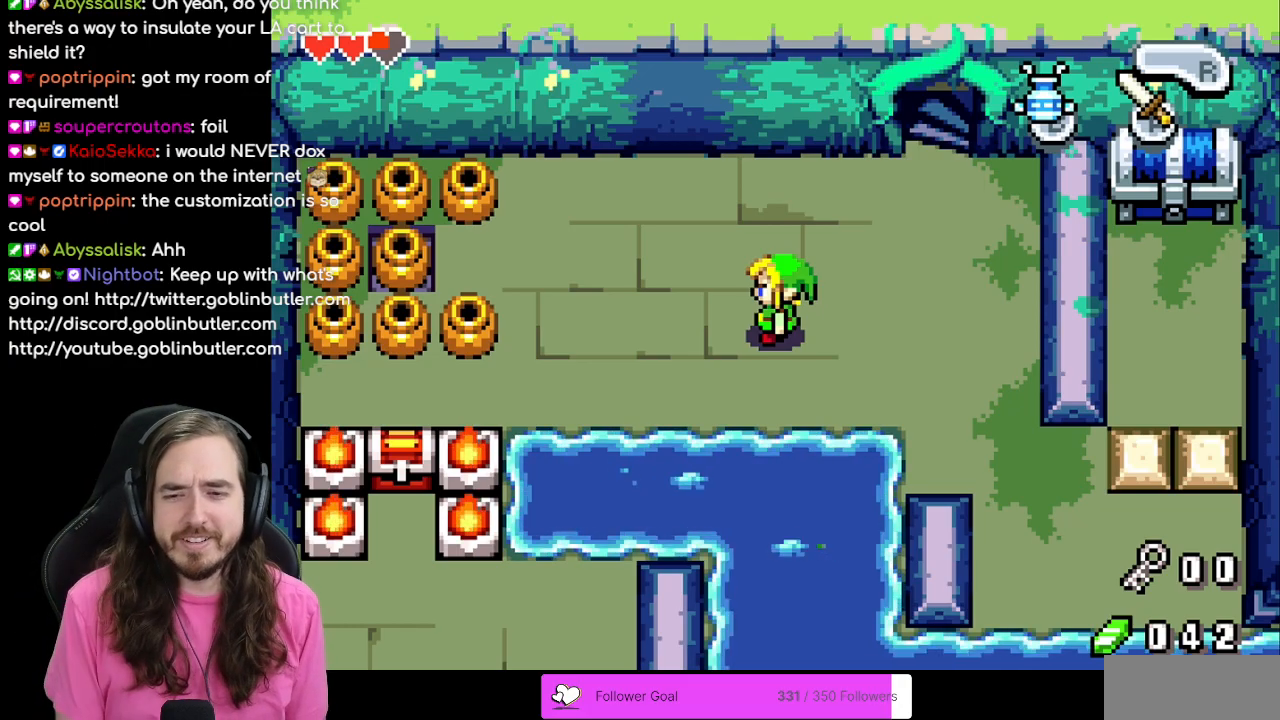
Gameplay with a controller (Nintendo layout); each line is a JSON object with the inputs held at the frame after it. "events" lists button and stick changes between this image and that frame as [ms after this image, input, new state], when the widget could be followed in between. Not read: L3 R3.
{"buttons": ["DPAD_DOWN"], "events": [[117, "DPAD_RIGHT", "down"], [450, "DPAD_DOWN", "down"], [450, "DPAD_RIGHT", "up"]]}
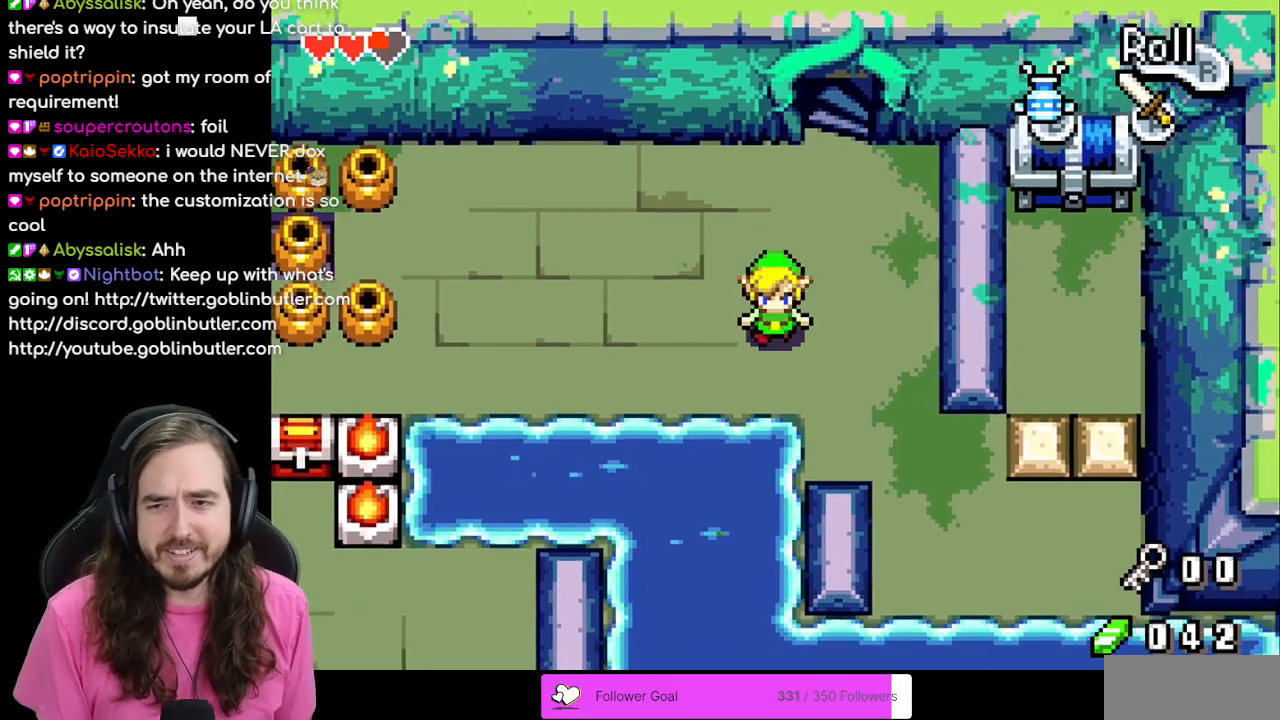
{"buttons": ["DPAD_LEFT"], "events": [[50, "DPAD_DOWN", "up"], [50, "DPAD_LEFT", "down"]]}
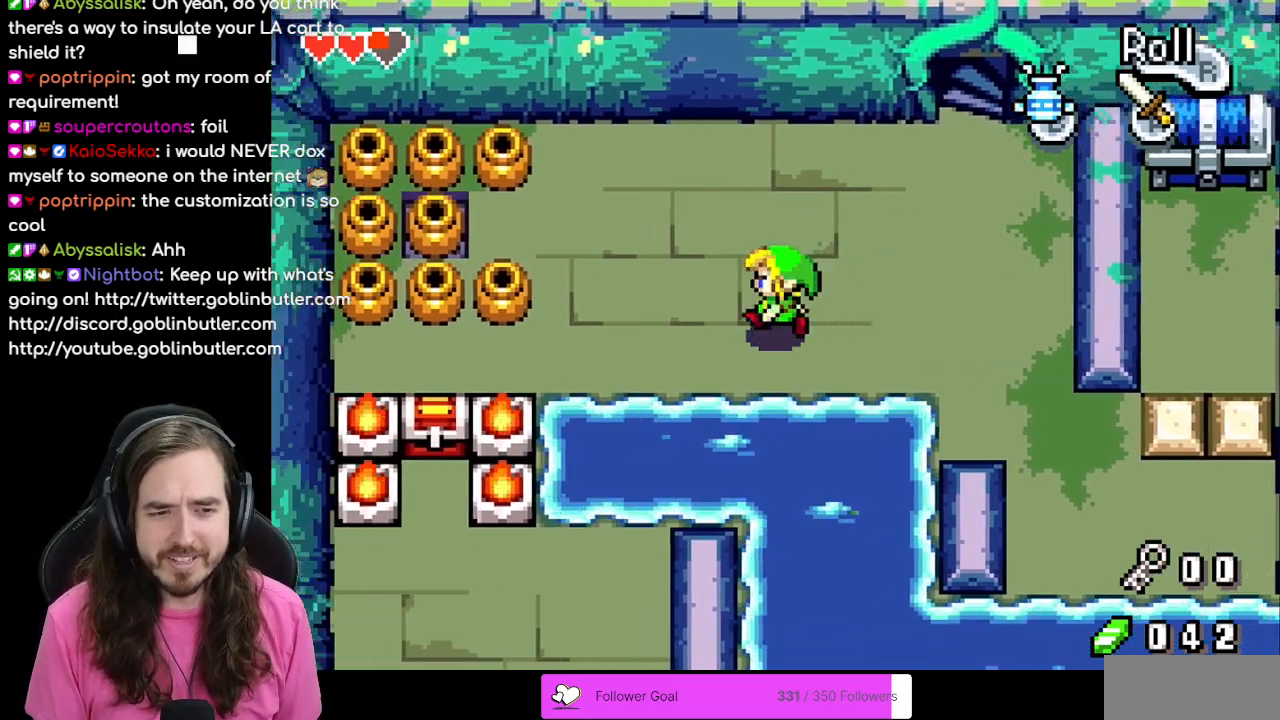
{"buttons": [], "events": [[33, "DPAD_DOWN", "down"], [67, "DPAD_LEFT", "up"], [183, "DPAD_DOWN", "up"], [183, "DPAD_LEFT", "down"], [317, "DPAD_LEFT", "up"]]}
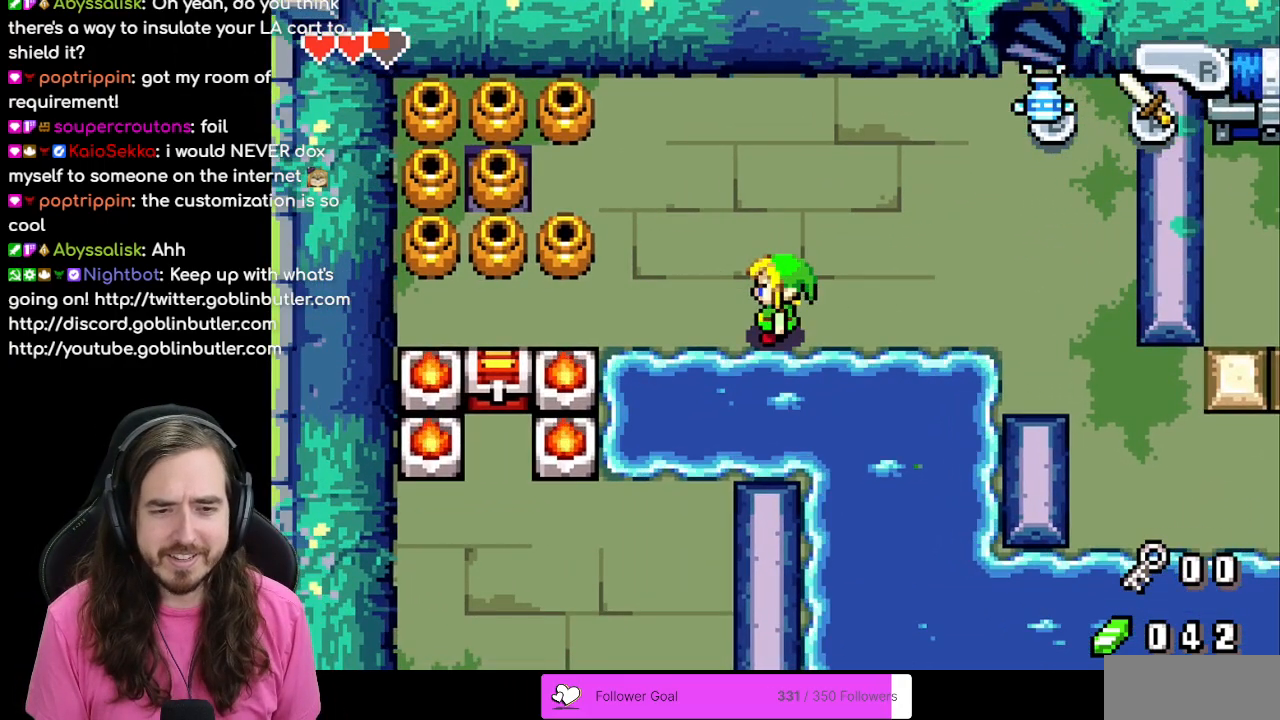
{"buttons": ["DPAD_RIGHT"], "events": [[333, "DPAD_RIGHT", "down"]]}
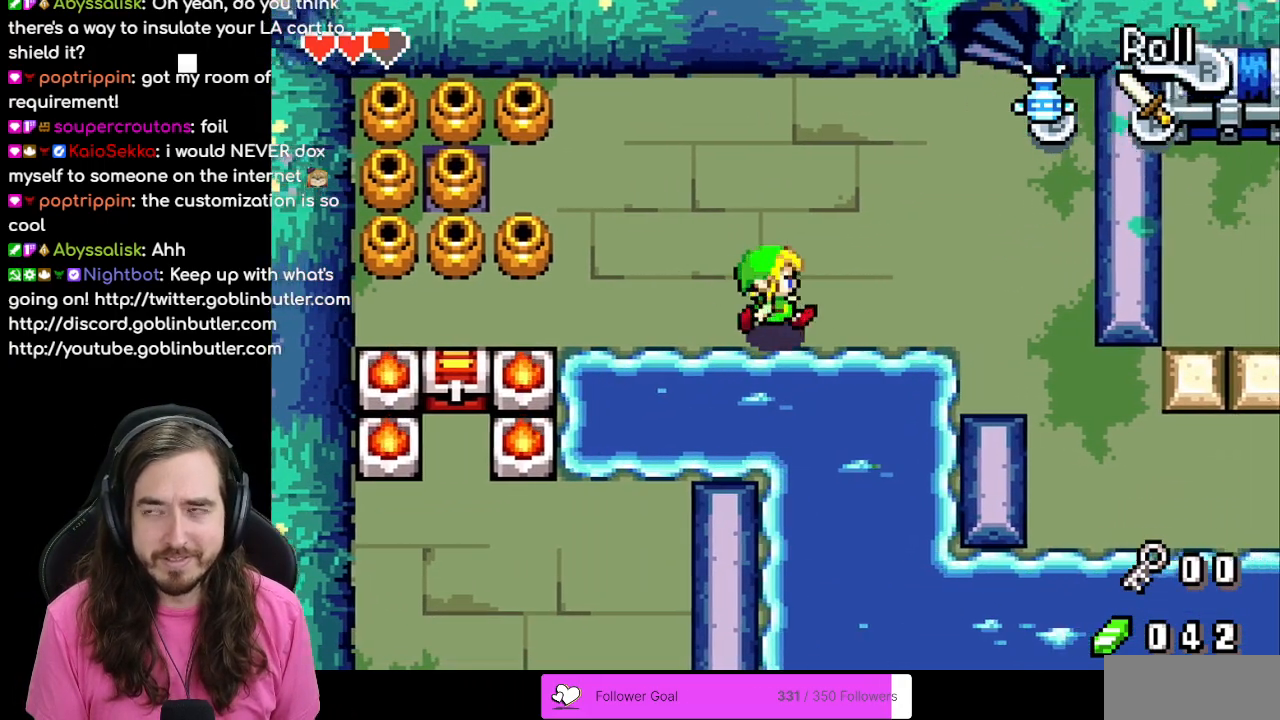
{"buttons": ["DPAD_RIGHT"], "events": []}
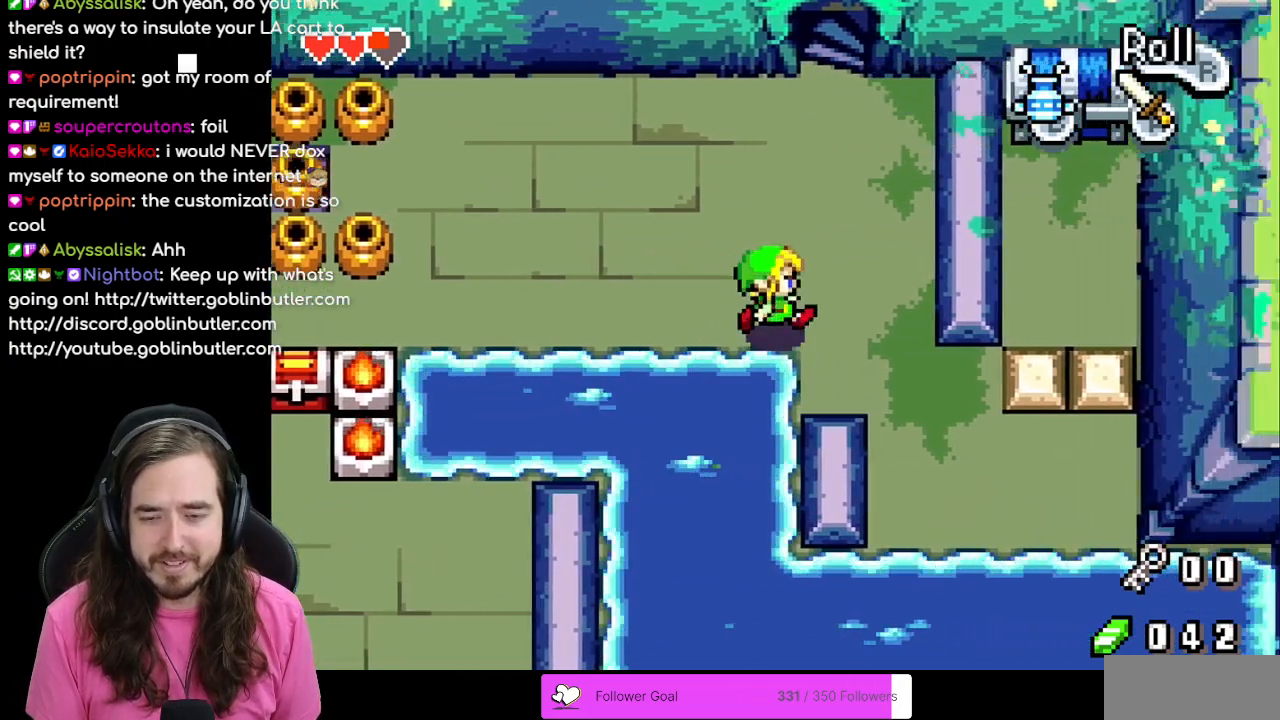
{"buttons": ["DPAD_DOWN", "DPAD_RIGHT"], "events": [[217, "DPAD_DOWN", "down"]]}
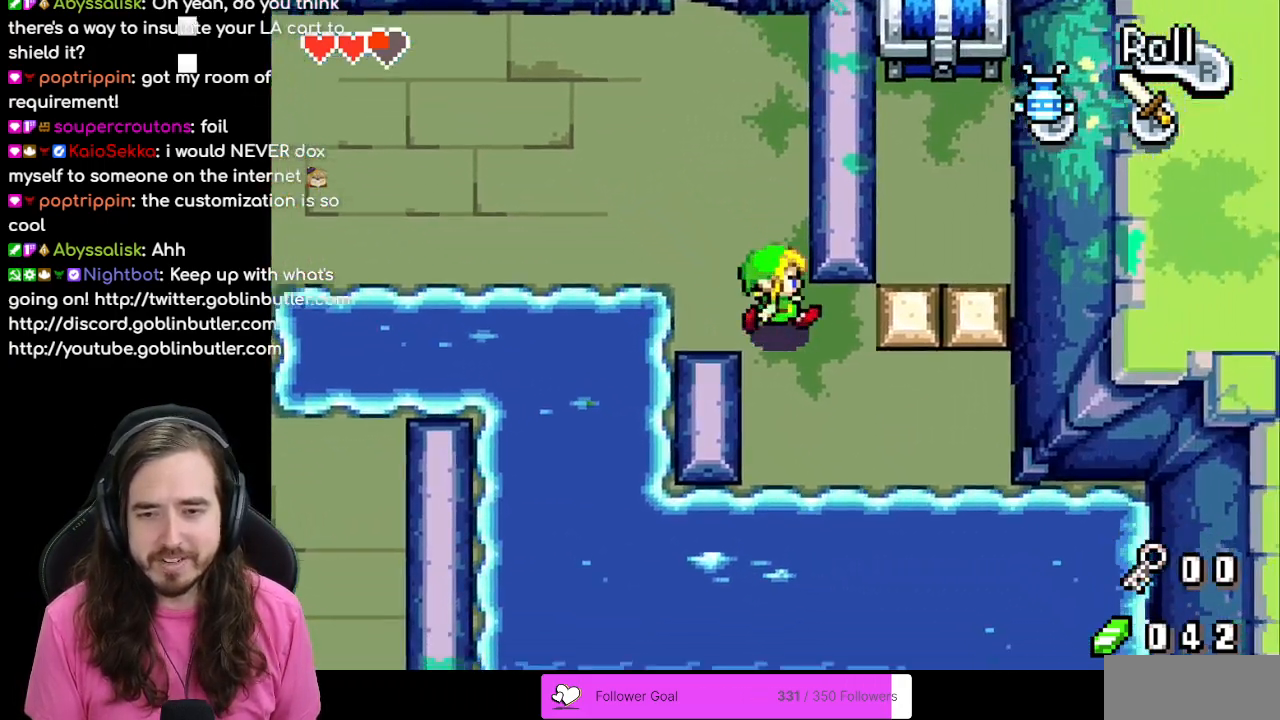
{"buttons": [], "events": [[200, "DPAD_RIGHT", "up"], [333, "DPAD_DOWN", "up"]]}
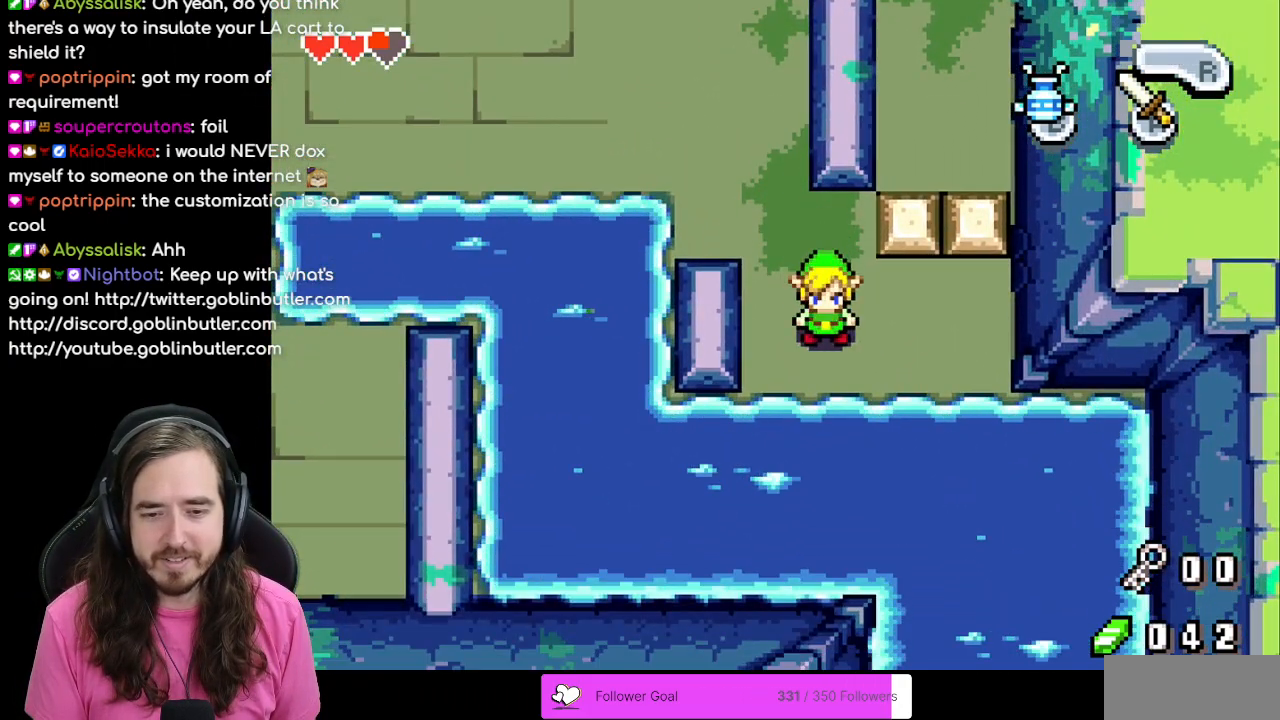
{"buttons": ["DPAD_RIGHT"], "events": [[317, "DPAD_RIGHT", "down"]]}
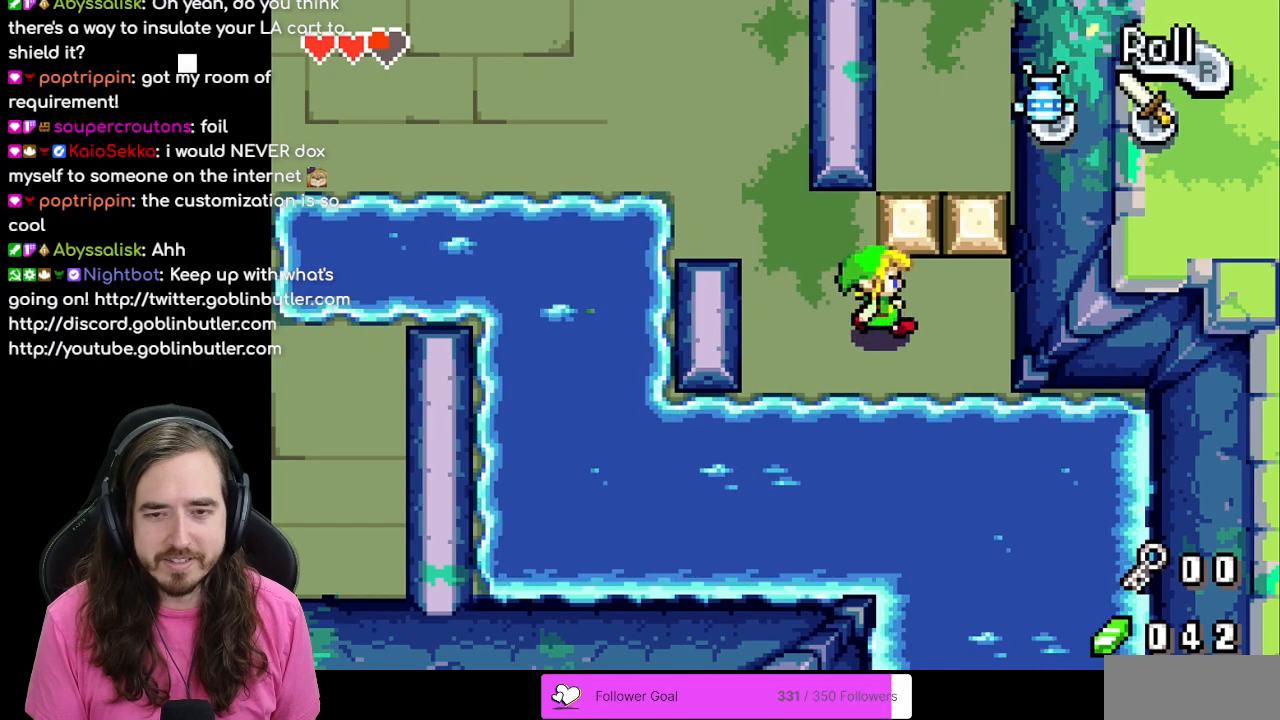
{"buttons": [], "events": [[217, "DPAD_RIGHT", "up"], [283, "DPAD_UP", "down"], [367, "DPAD_UP", "up"]]}
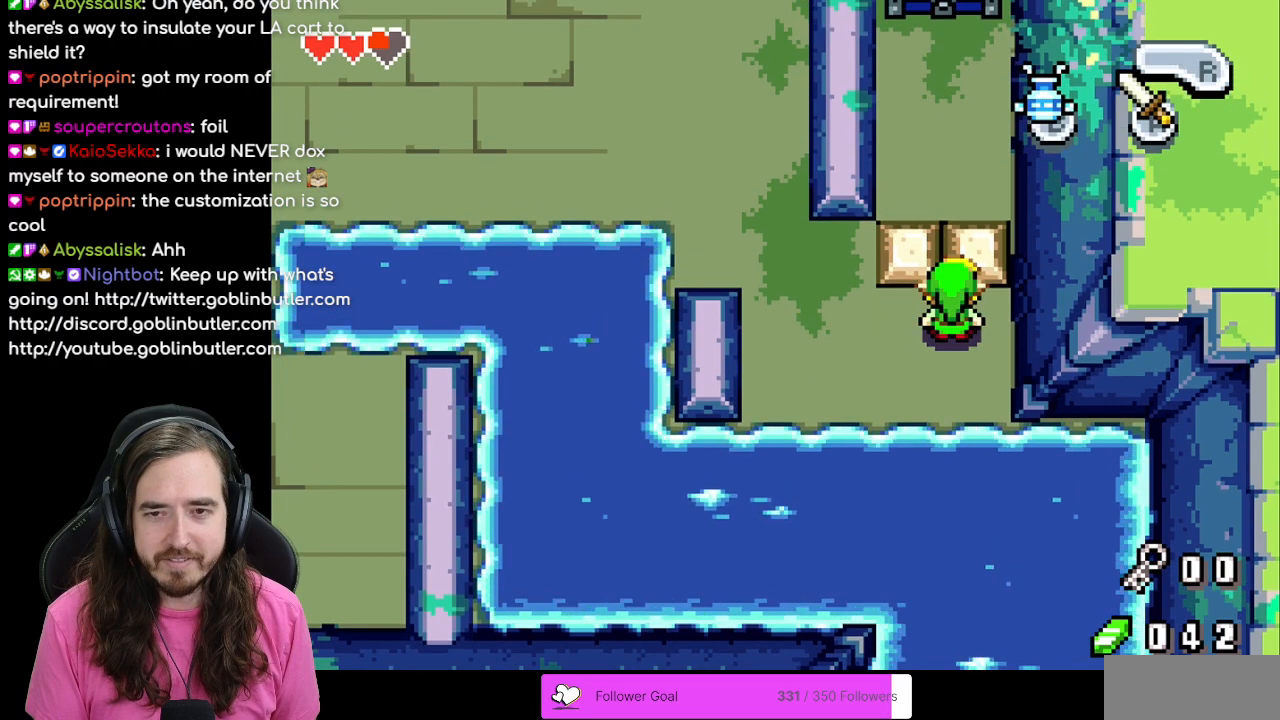
{"buttons": ["DPAD_UP"], "events": [[83, "DPAD_RIGHT", "down"], [167, "DPAD_RIGHT", "up"], [183, "DPAD_UP", "down"]]}
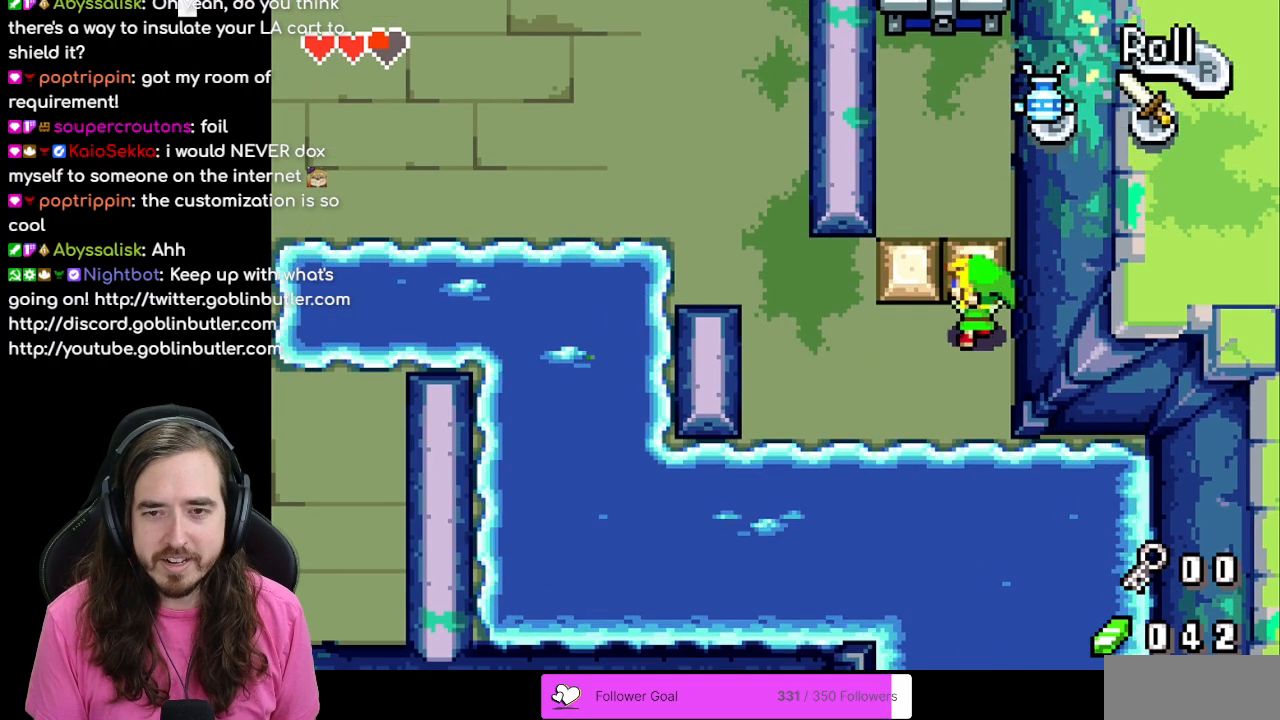
{"buttons": [], "events": [[483, "DPAD_UP", "up"]]}
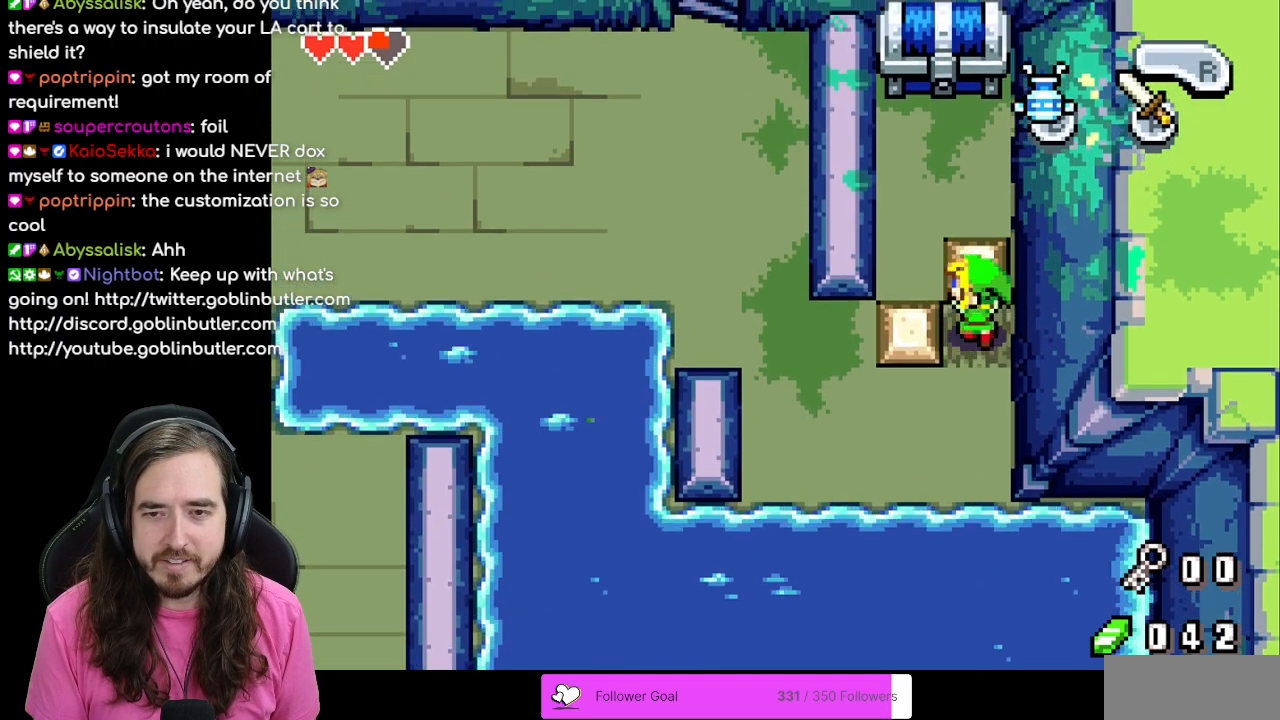
{"buttons": ["DPAD_LEFT"], "events": [[100, "DPAD_LEFT", "down"]]}
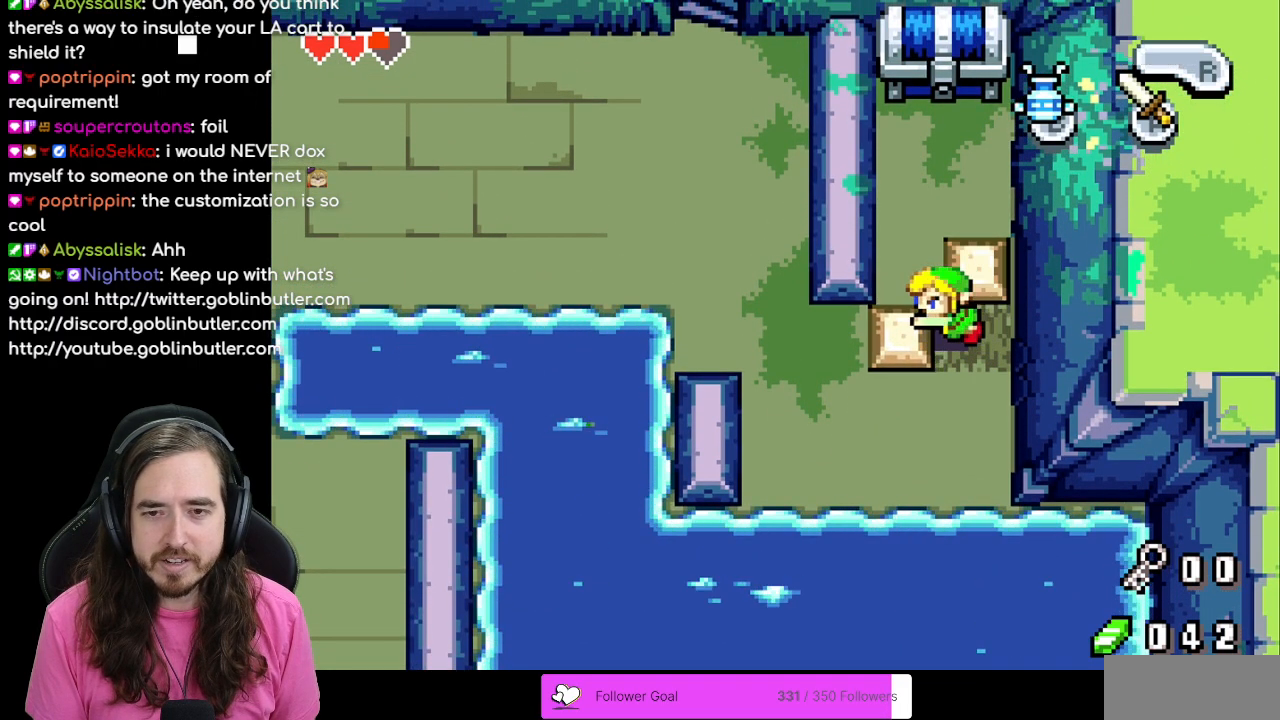
{"buttons": ["DPAD_UP"], "events": [[200, "DPAD_LEFT", "up"], [200, "DPAD_UP", "down"]]}
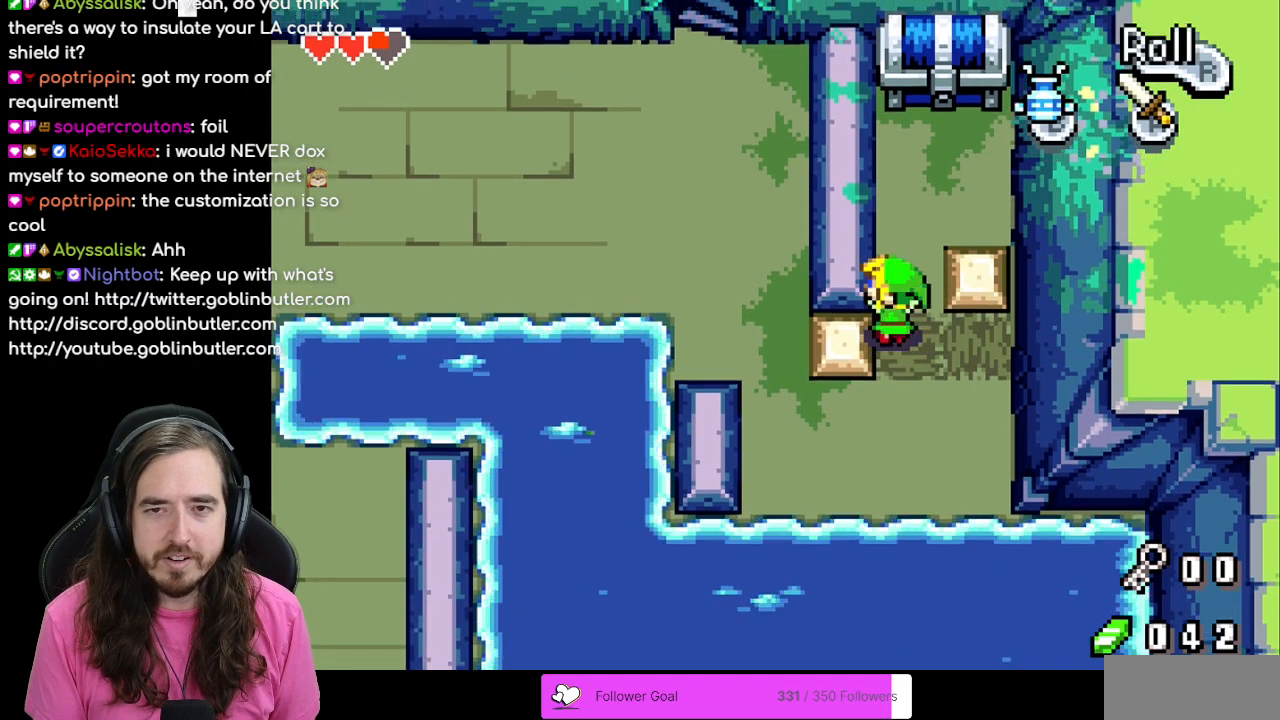
{"buttons": ["DPAD_UP"], "events": [[233, "DPAD_RIGHT", "down"], [267, "DPAD_UP", "up"], [317, "DPAD_UP", "down"], [500, "DPAD_RIGHT", "up"]]}
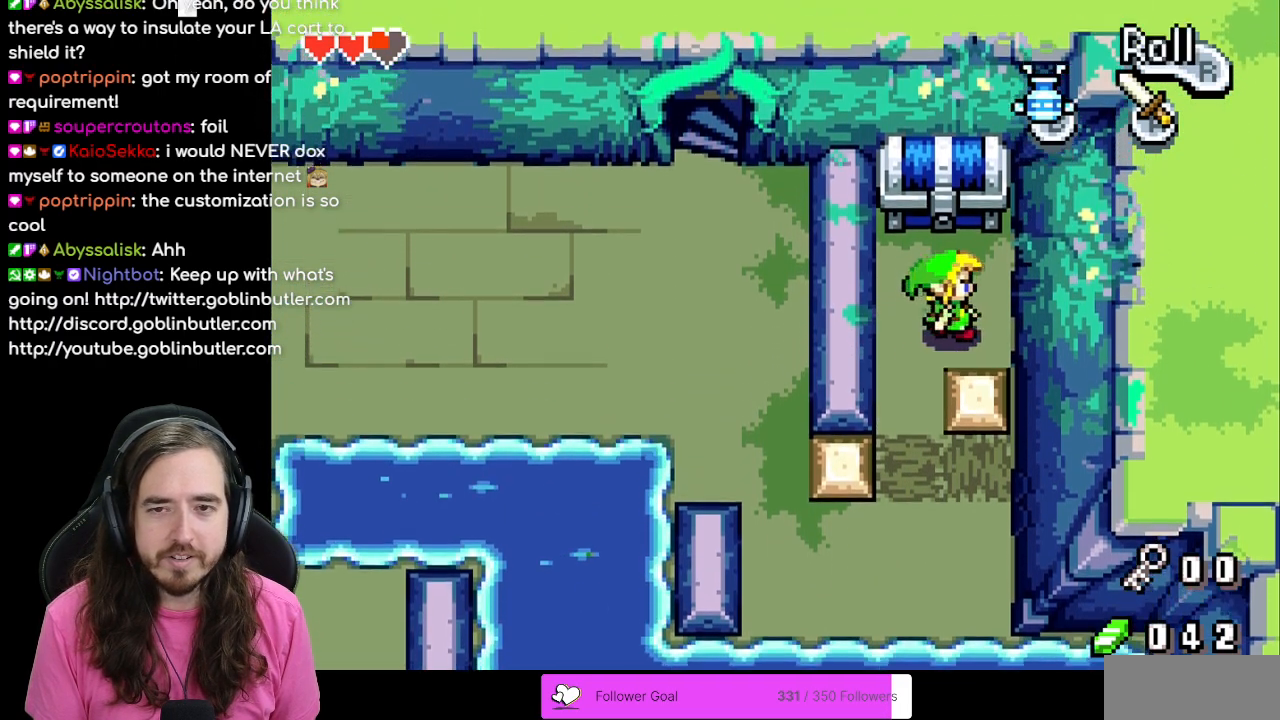
{"buttons": [], "events": [[283, "A", "down"], [333, "DPAD_UP", "up"], [467, "A", "up"]]}
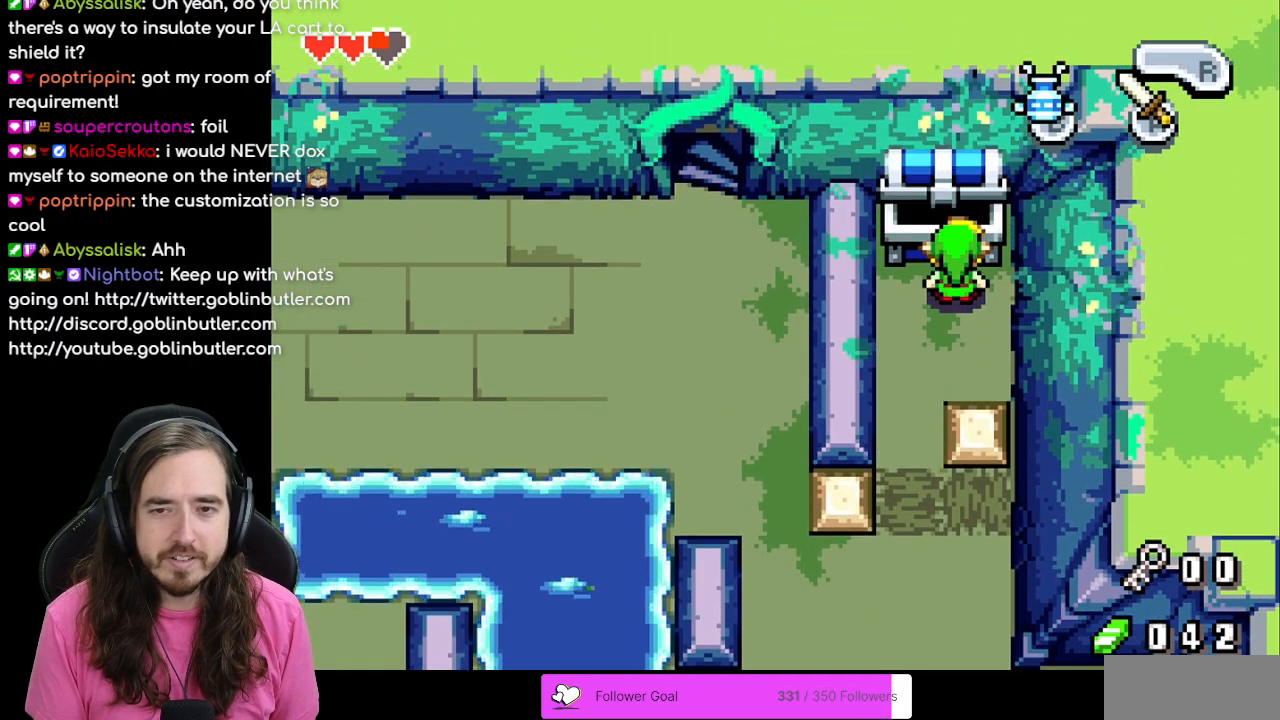
{"buttons": [], "events": [[167, "B", "down"], [300, "B", "up"], [367, "B", "down"], [483, "B", "up"]]}
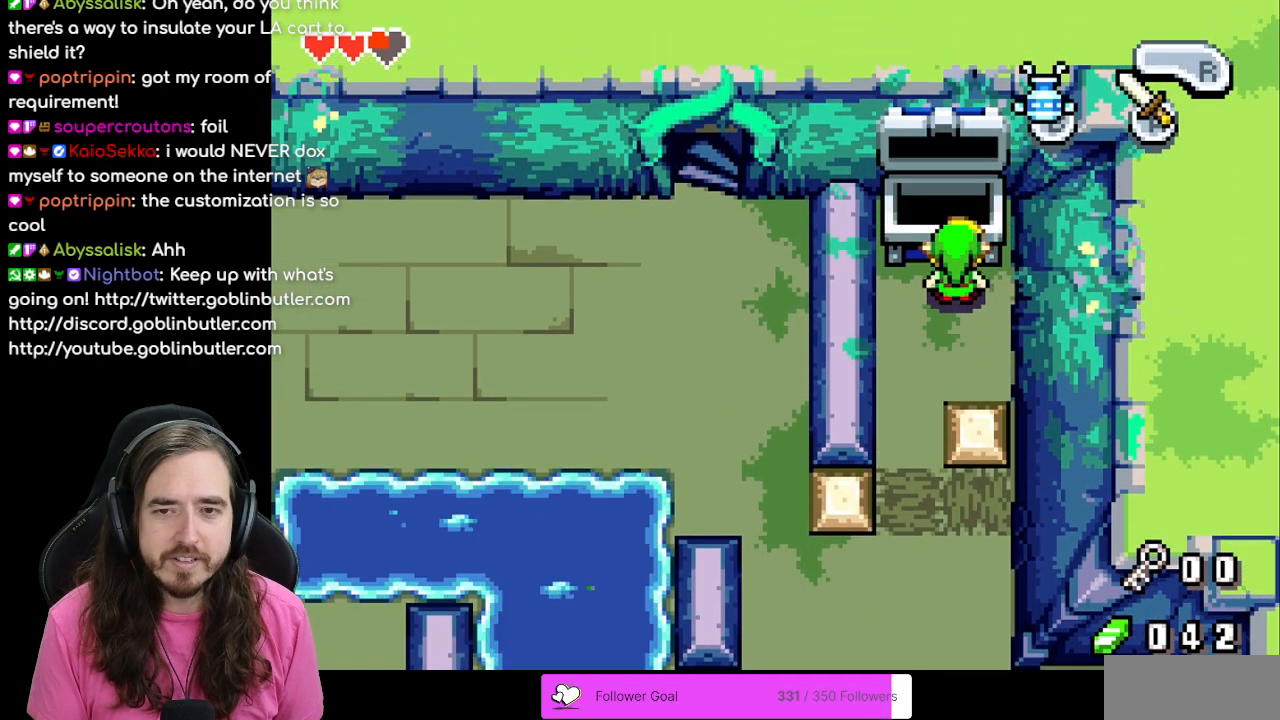
{"buttons": ["B"], "events": [[450, "B", "down"]]}
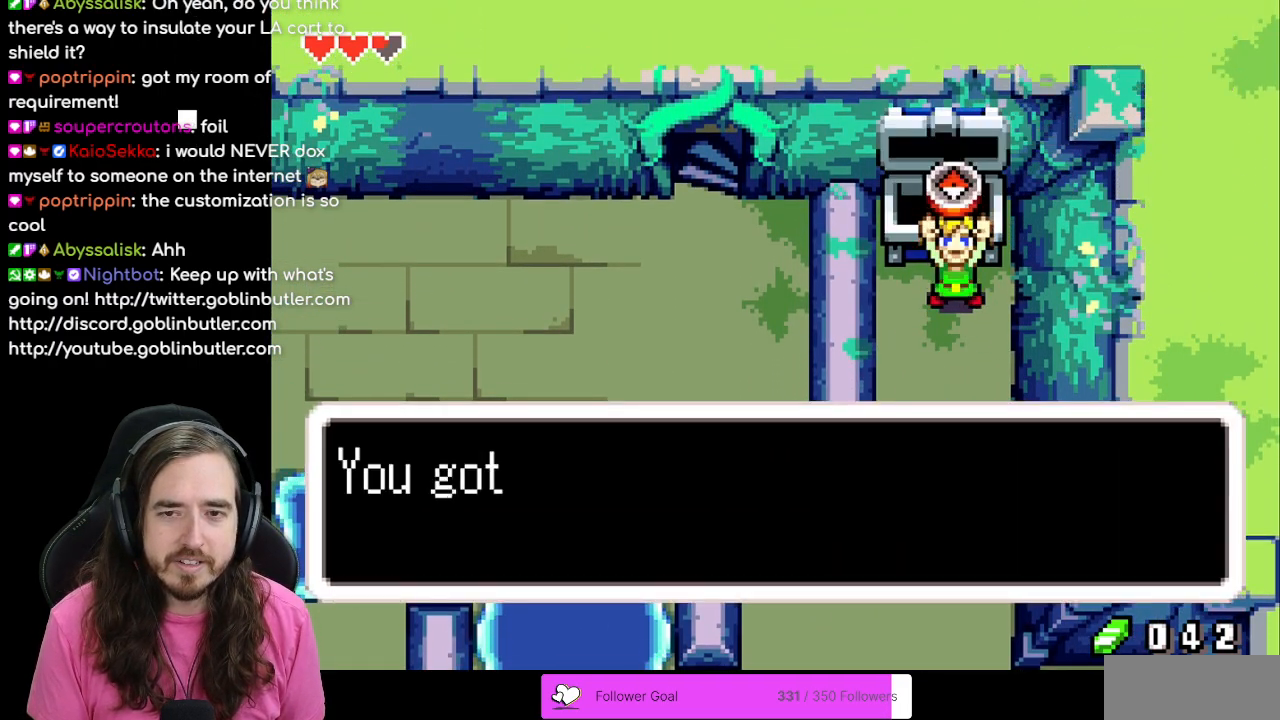
{"buttons": ["B"], "events": [[300, "A", "down"], [417, "A", "up"]]}
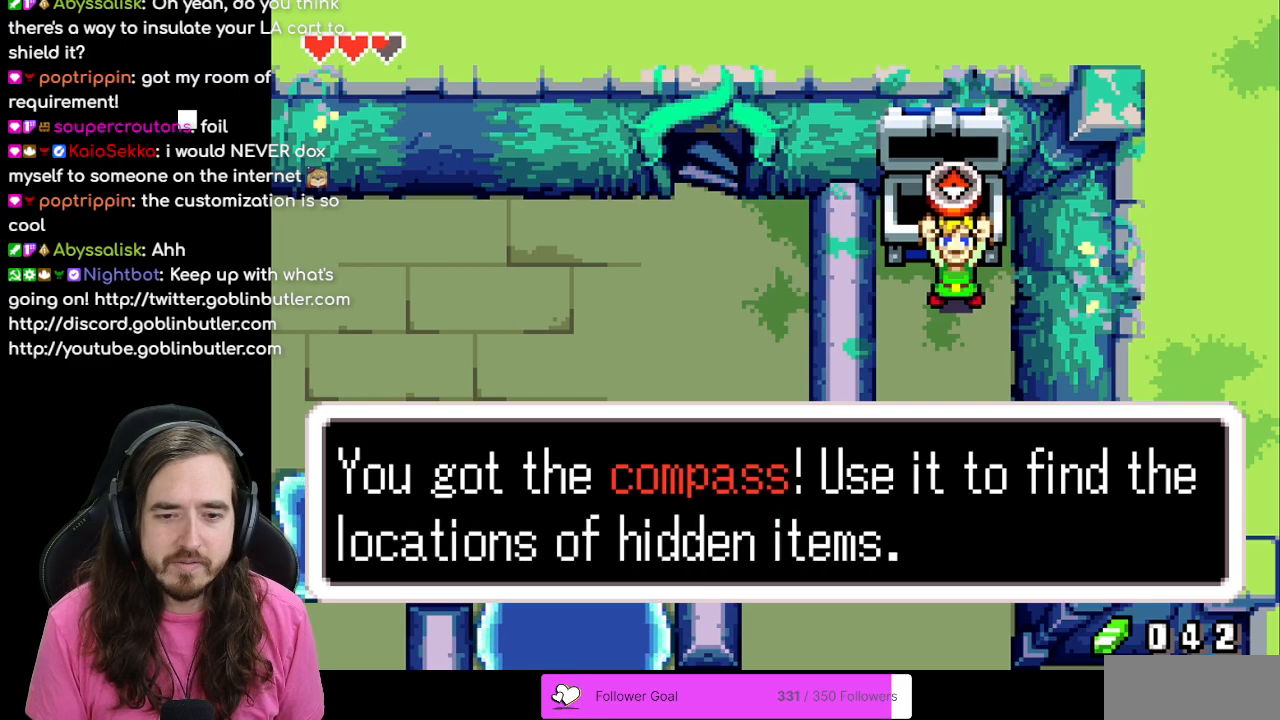
{"buttons": ["B"], "events": [[100, "A", "down"], [250, "A", "up"]]}
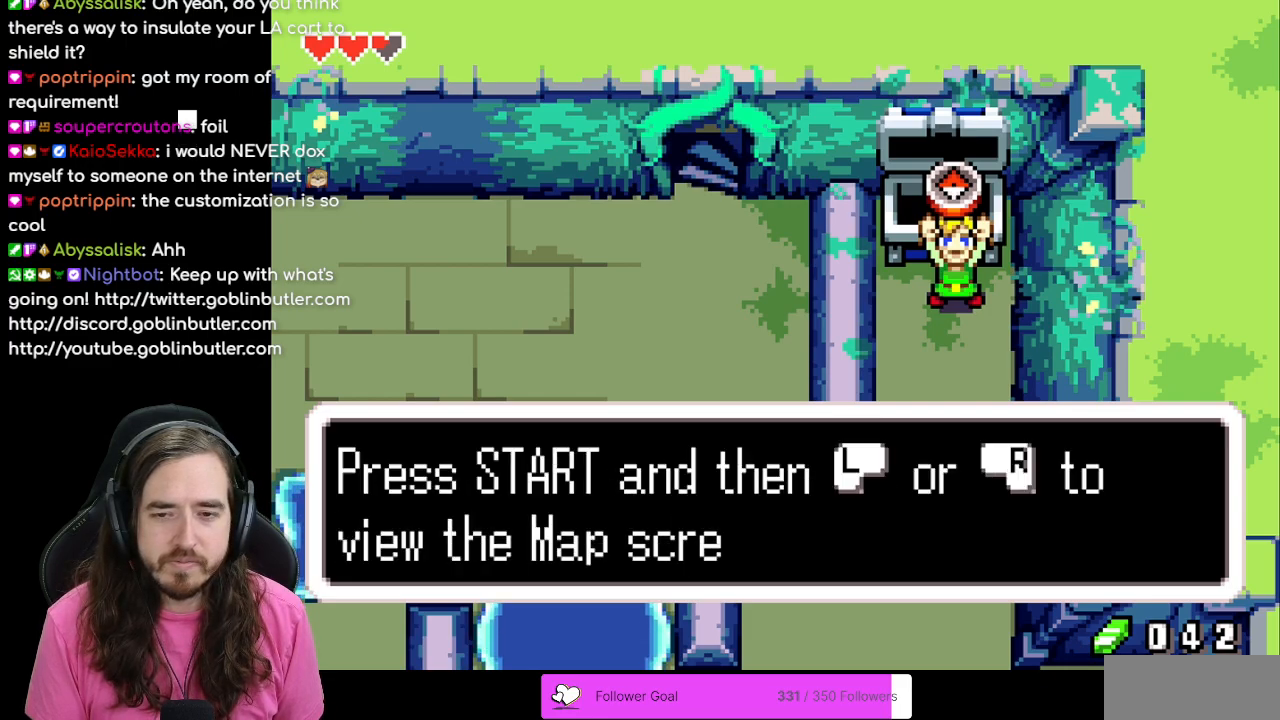
{"buttons": ["DPAD_LEFT"], "events": [[50, "A", "down"], [200, "A", "up"], [450, "B", "up"], [483, "DPAD_LEFT", "down"]]}
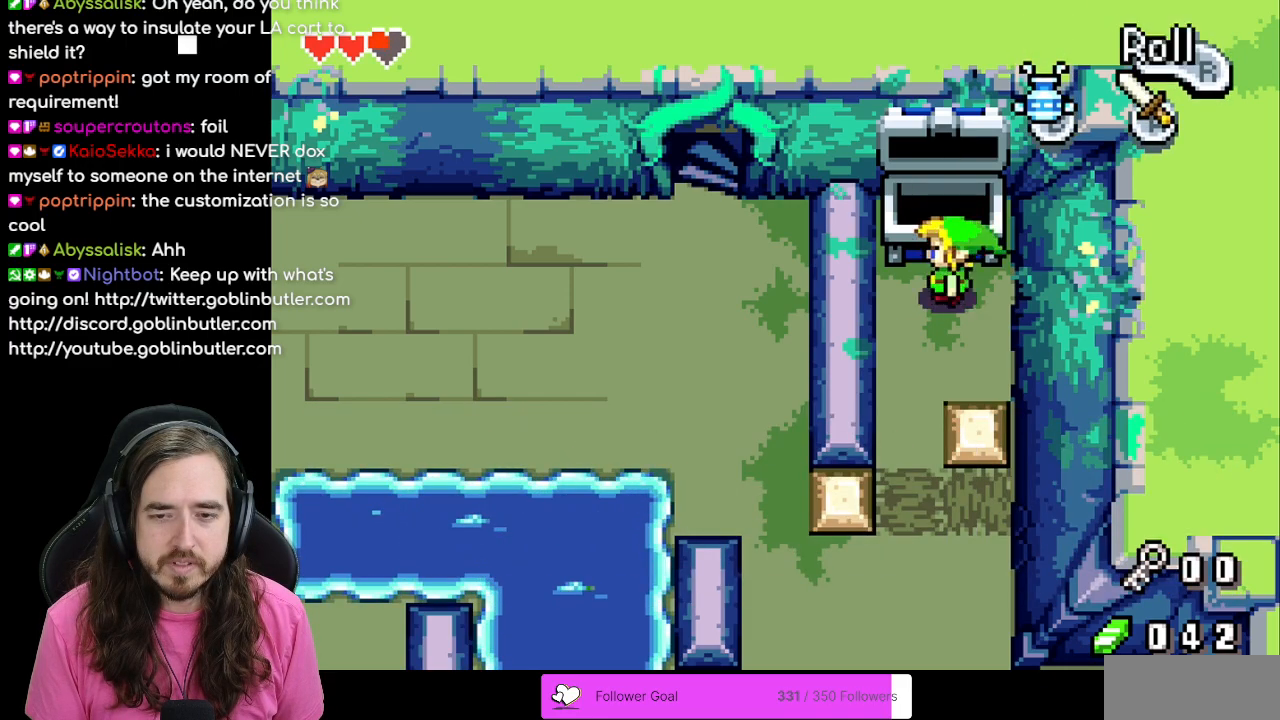
{"buttons": ["DPAD_DOWN"], "events": [[133, "DPAD_DOWN", "down"], [150, "DPAD_LEFT", "up"]]}
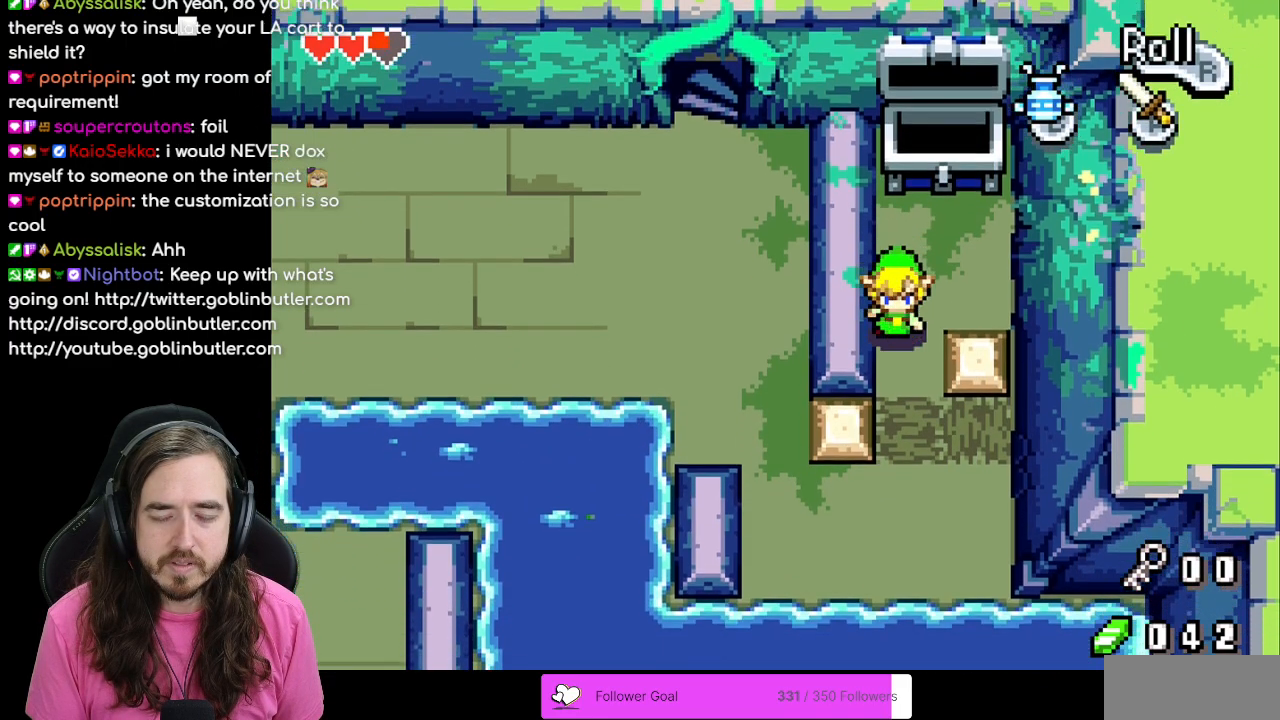
{"buttons": ["DPAD_DOWN"], "events": []}
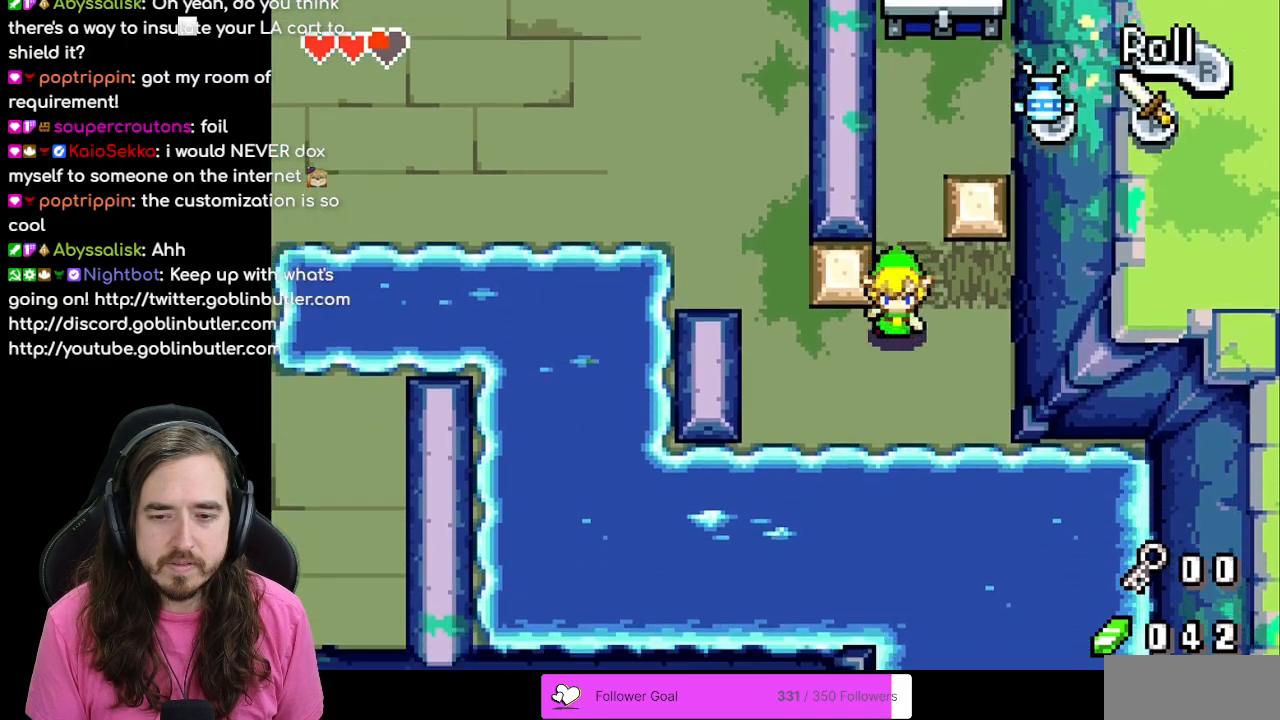
{"buttons": ["DPAD_LEFT"], "events": [[217, "DPAD_DOWN", "up"], [250, "DPAD_LEFT", "down"]]}
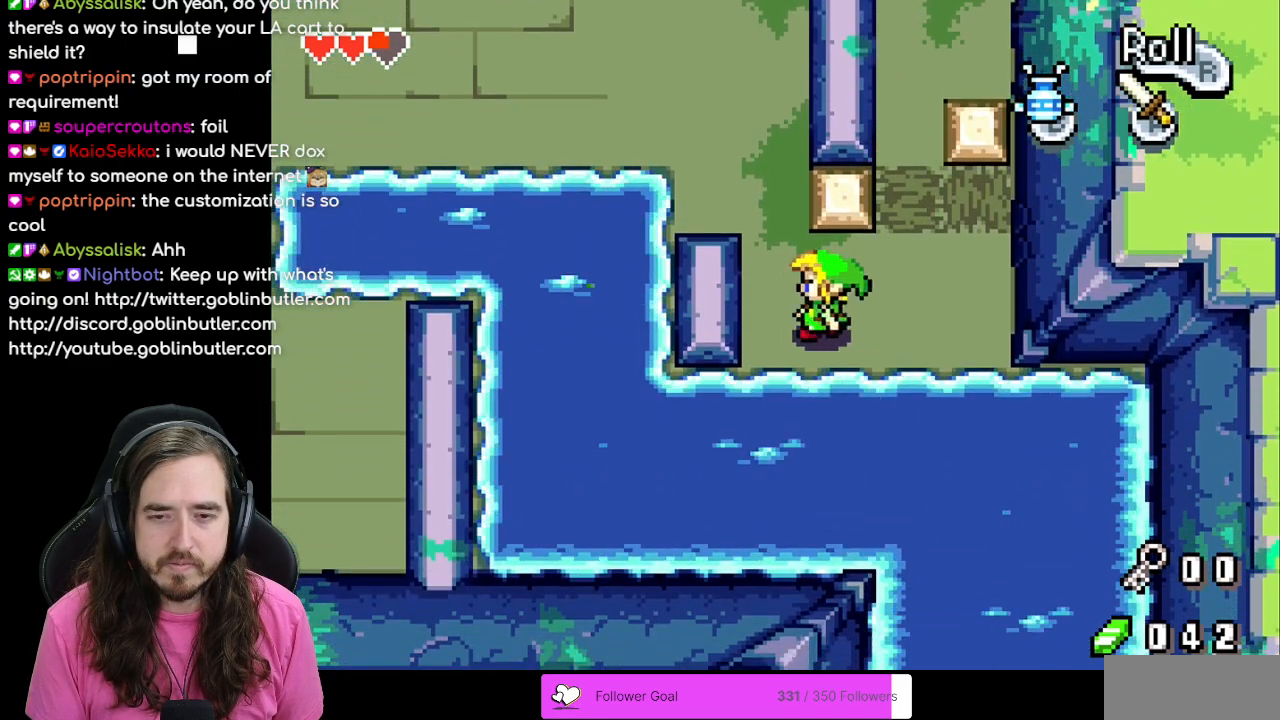
{"buttons": ["DPAD_UP"], "events": [[133, "DPAD_UP", "down"], [217, "DPAD_LEFT", "up"]]}
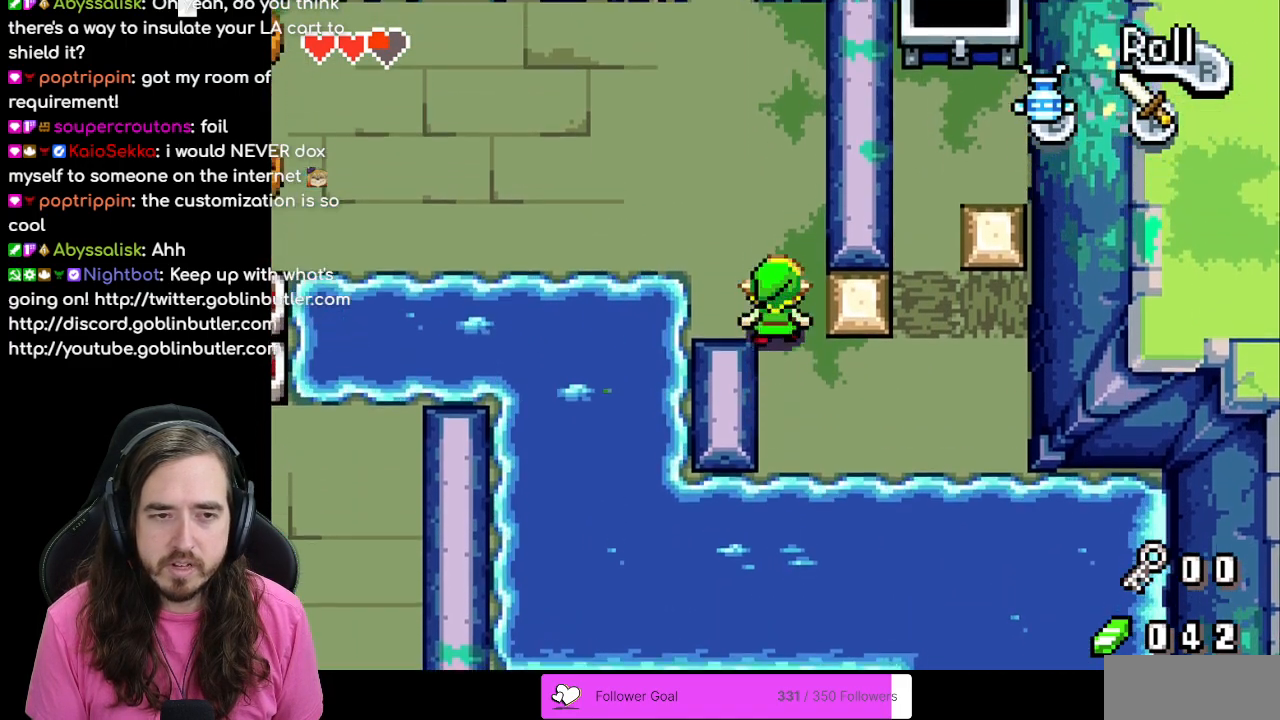
{"buttons": ["R1", "DPAD_LEFT"]}
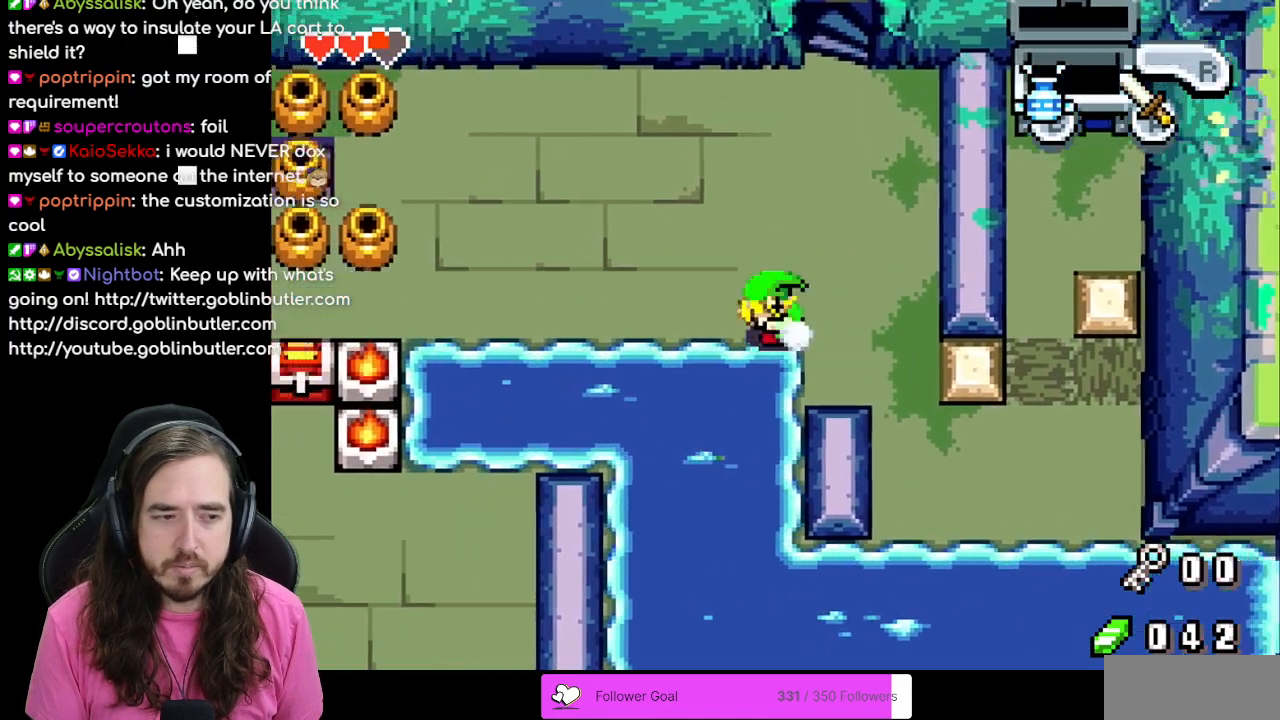
{"buttons": ["DPAD_LEFT"], "events": [[133, "R1", "up"]]}
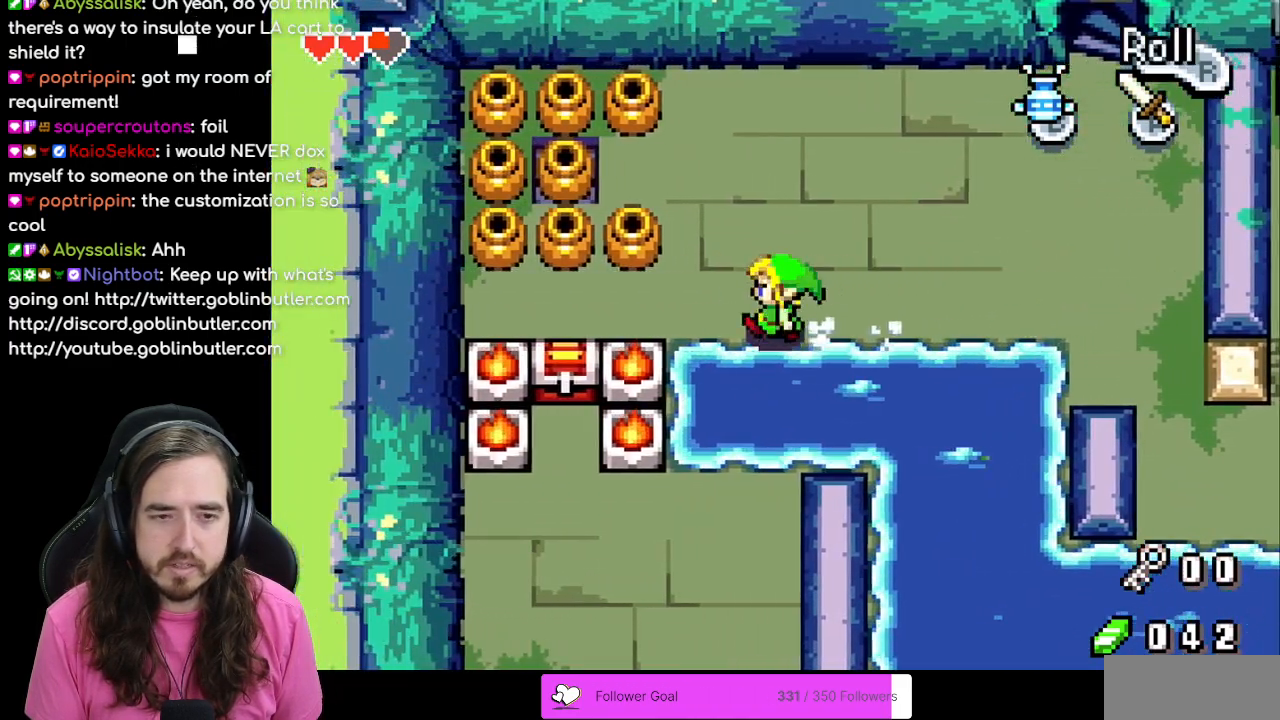
{"buttons": ["DPAD_LEFT"], "events": []}
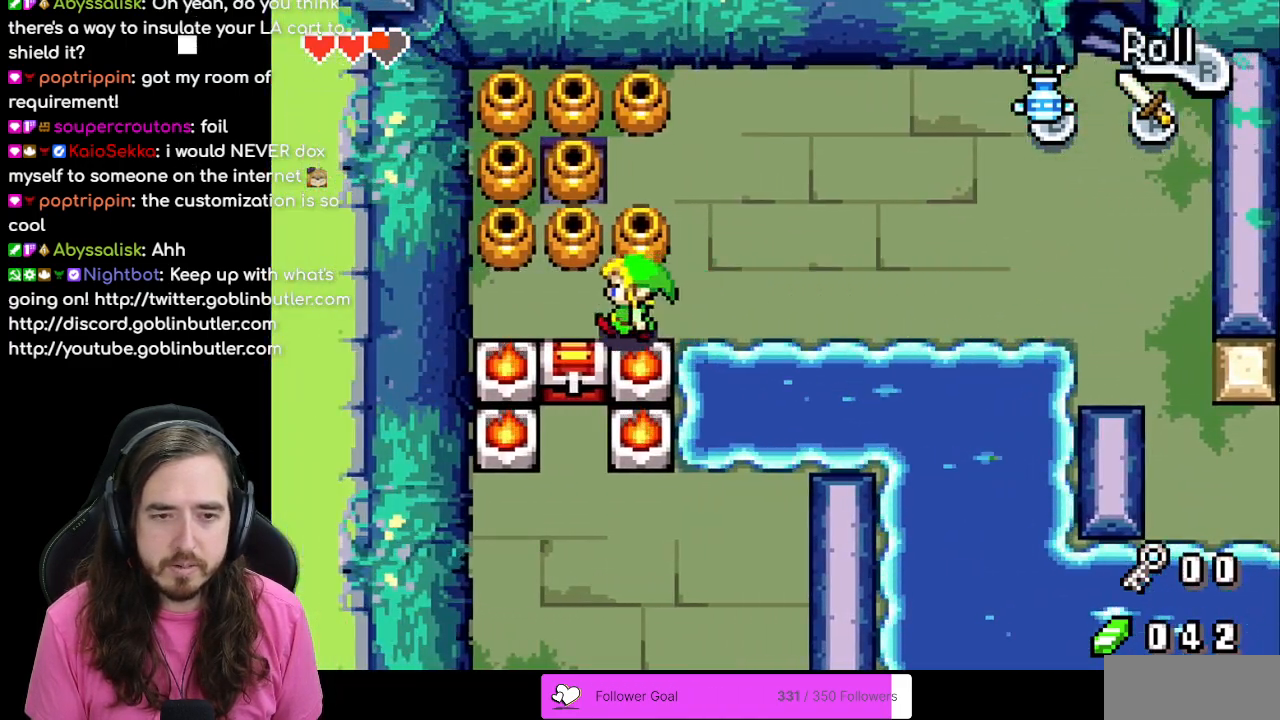
{"buttons": [], "events": [[167, "DPAD_DOWN", "down"], [167, "DPAD_LEFT", "up"], [233, "A", "down"], [350, "DPAD_DOWN", "up"], [400, "A", "up"]]}
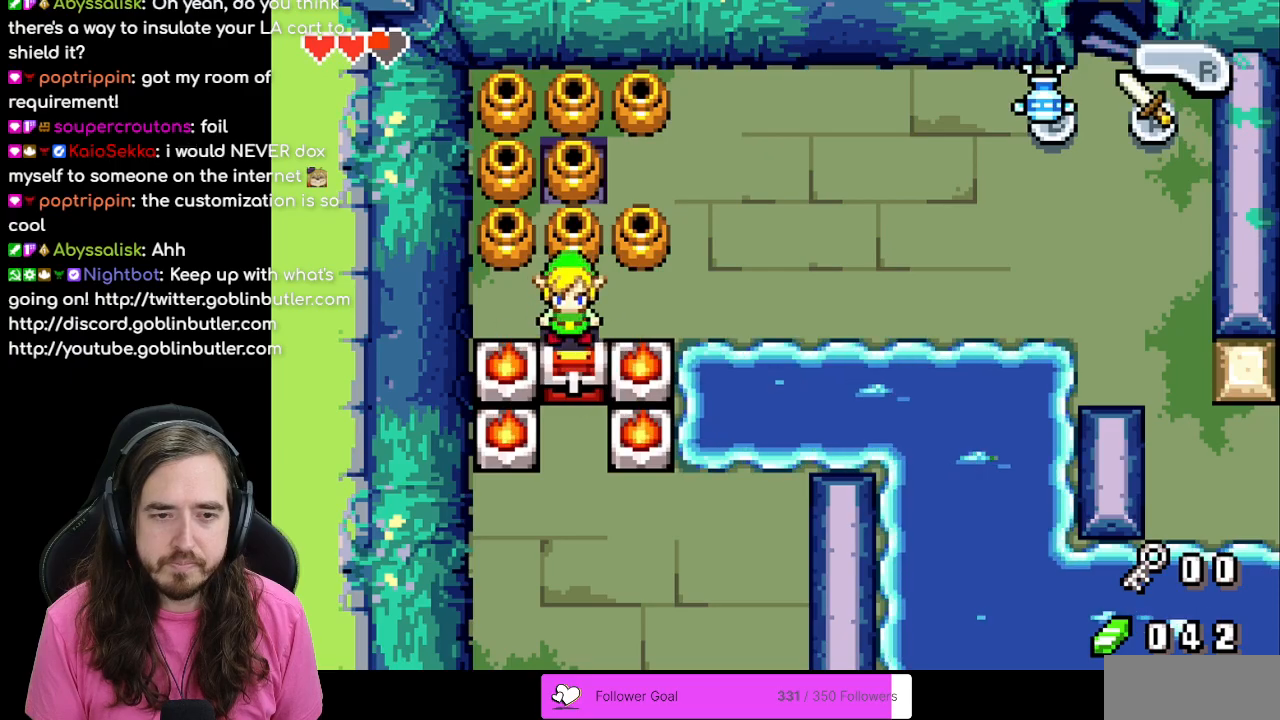
{"buttons": ["DPAD_RIGHT"], "events": [[150, "DPAD_RIGHT", "down"]]}
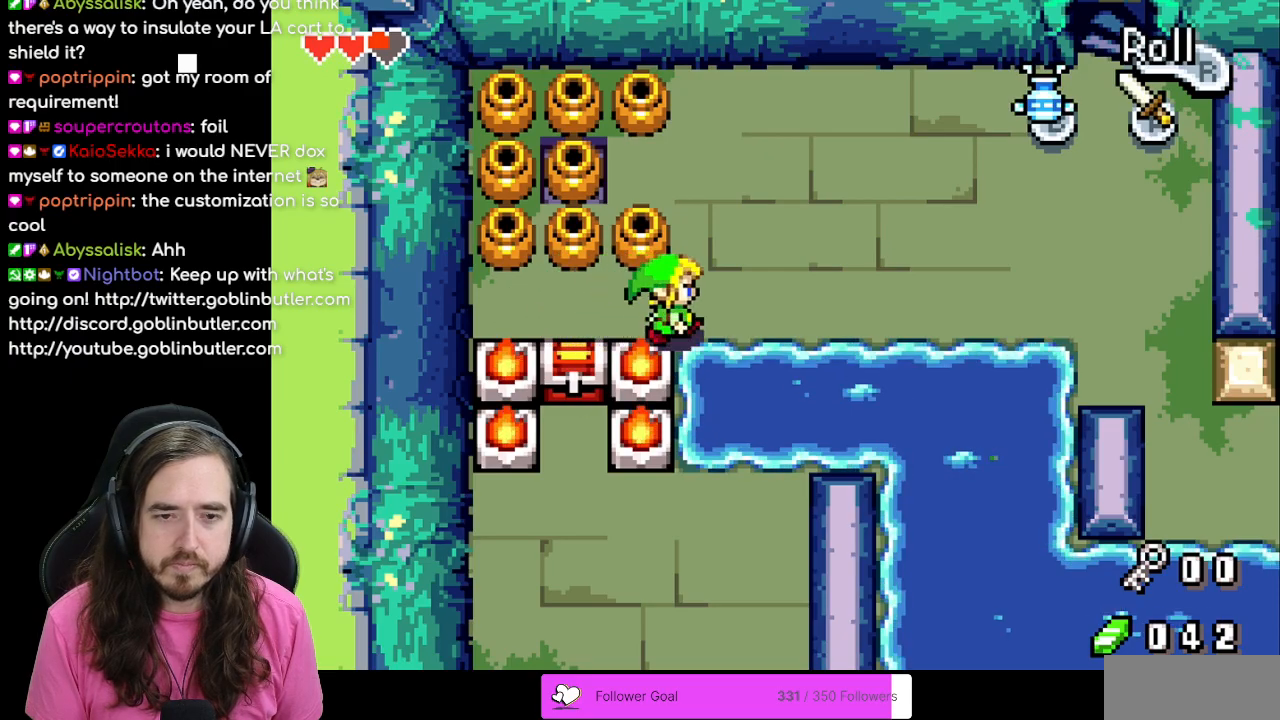
{"buttons": ["DPAD_RIGHT"], "events": [[183, "DPAD_RIGHT", "up"], [267, "DPAD_RIGHT", "down"]]}
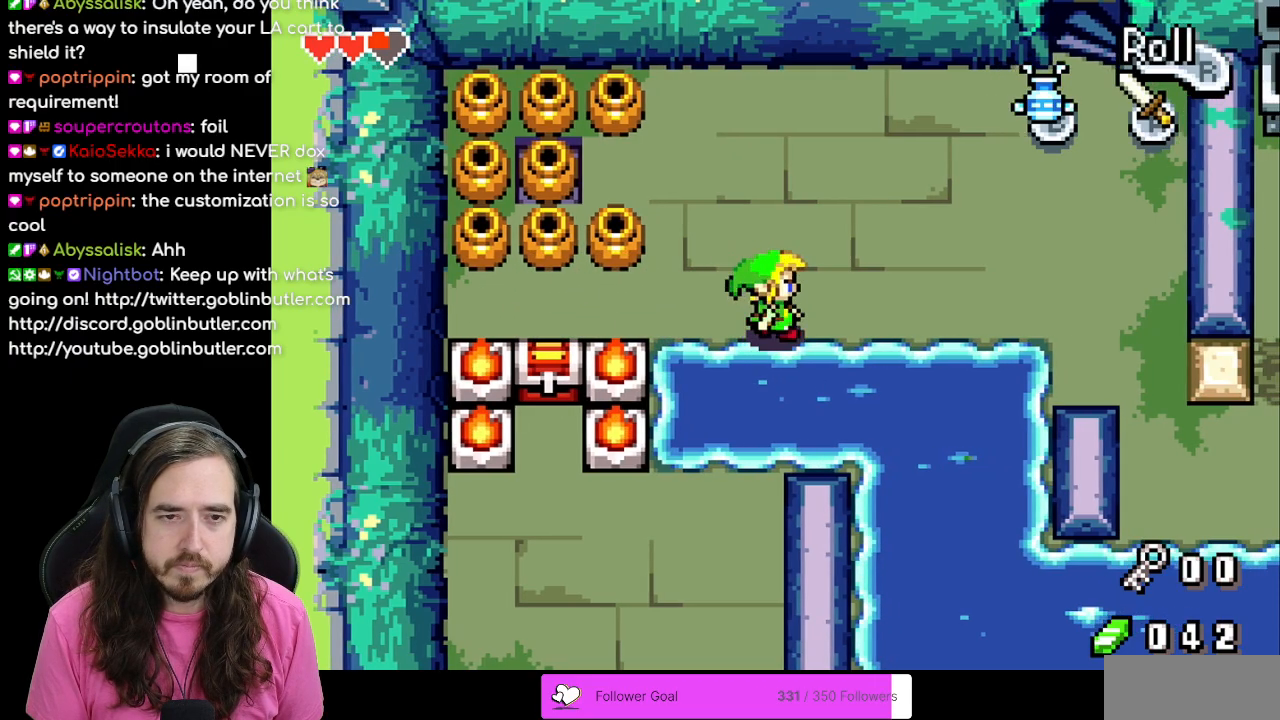
{"buttons": ["DPAD_UP", "DPAD_RIGHT"], "events": [[17, "DPAD_UP", "down"]]}